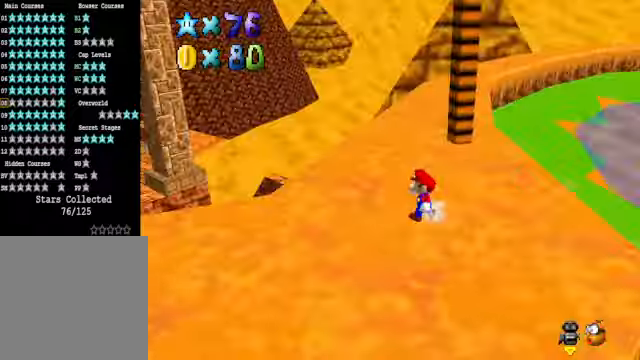
Gameplay with a controller (Xbox layout); each line is a JSON object with the inputs held at the frame after it. "events" lists button and stick changes between this image and that frame as [ms after this image, input, new state], when the widget could be followed in between.
{"buttons": [], "left_stick": "up-left", "right_stick": "center", "events": [[101, "right_stick", "center"], [234, "right_stick", "right"], [368, "right_stick", "center"]]}
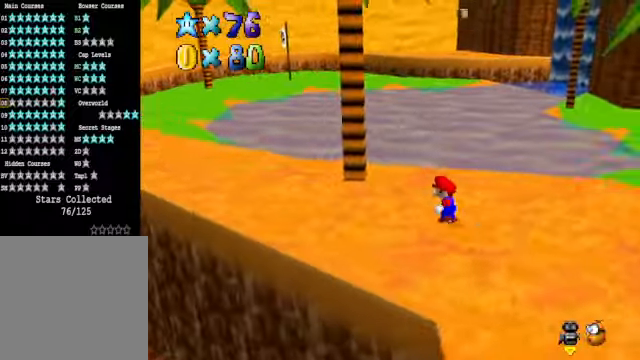
{"buttons": [], "left_stick": "left", "right_stick": "center", "events": [[334, "left_stick", "center"], [468, "left_stick", "left"]]}
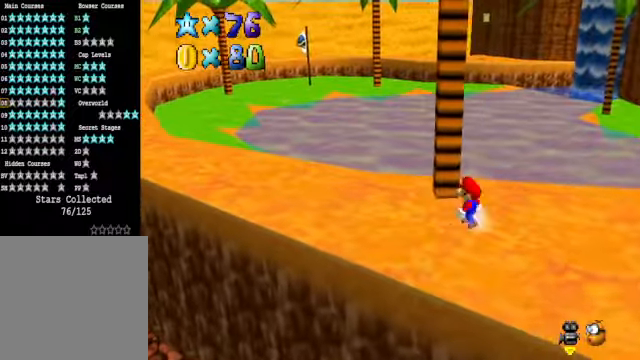
{"buttons": [], "left_stick": "center", "right_stick": "right", "events": [[167, "left_stick", "center"], [334, "right_stick", "right"]]}
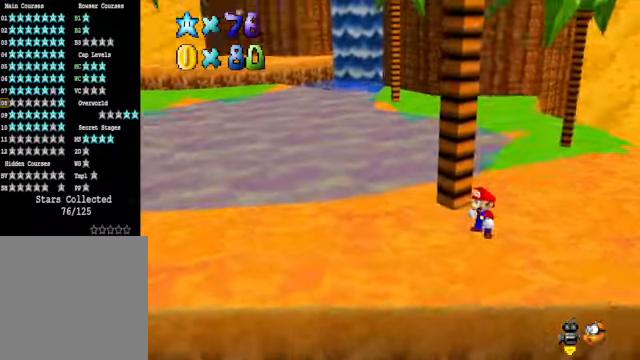
{"buttons": [], "left_stick": "up-right", "right_stick": "center", "events": [[34, "right_stick", "center"], [301, "left_stick", "up"], [368, "left_stick", "up-right"]]}
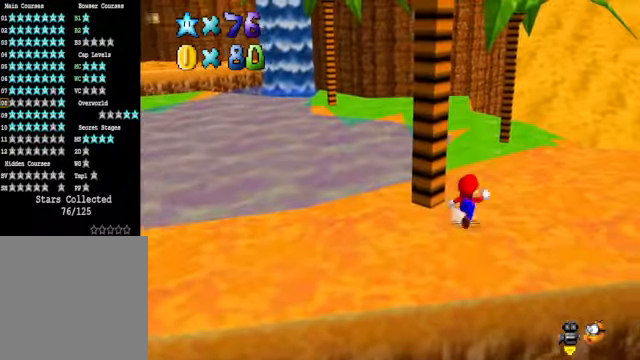
{"buttons": [], "left_stick": "up-right", "right_stick": "center", "events": []}
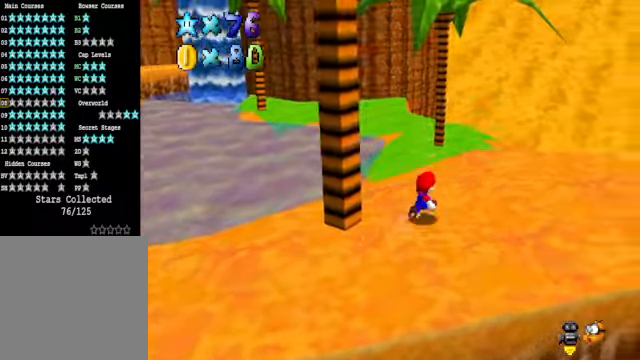
{"buttons": [], "left_stick": "up-left", "right_stick": "center", "events": [[67, "right_stick", "down-right"], [134, "left_stick", "up"], [201, "right_stick", "center"], [334, "right_stick", "right"], [368, "left_stick", "up-left"], [468, "right_stick", "center"]]}
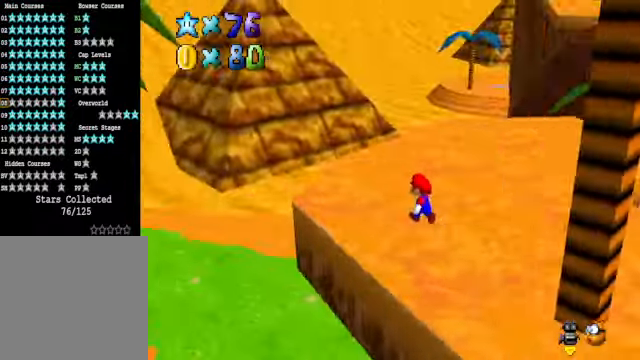
{"buttons": [], "left_stick": "up-left", "right_stick": "center", "events": [[234, "right_stick", "right"], [401, "right_stick", "center"]]}
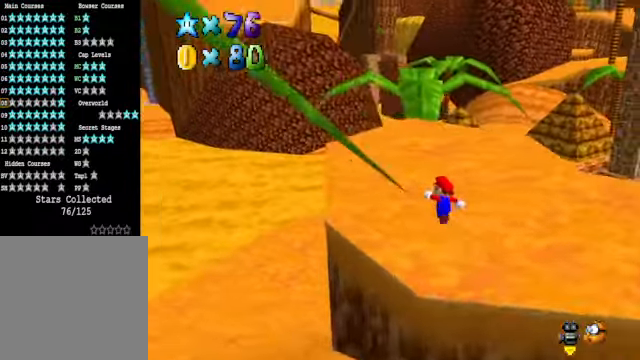
{"buttons": [], "left_stick": "up", "right_stick": "center", "events": [[401, "left_stick", "up"]]}
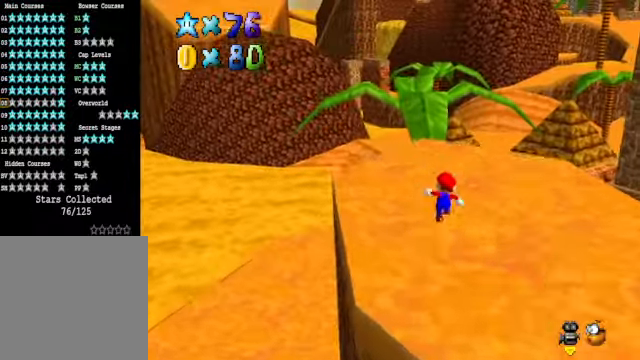
{"buttons": [], "left_stick": "up", "right_stick": "center", "events": [[334, "L2", "down"], [367, "A", "down"], [501, "A", "up"], [501, "L2", "up"]]}
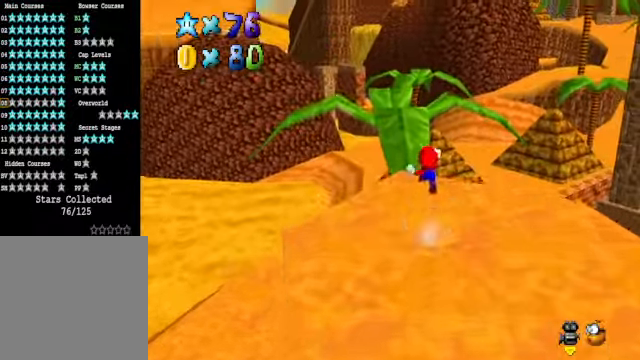
{"buttons": [], "left_stick": "up-right", "right_stick": "center", "events": [[33, "left_stick", "up-right"]]}
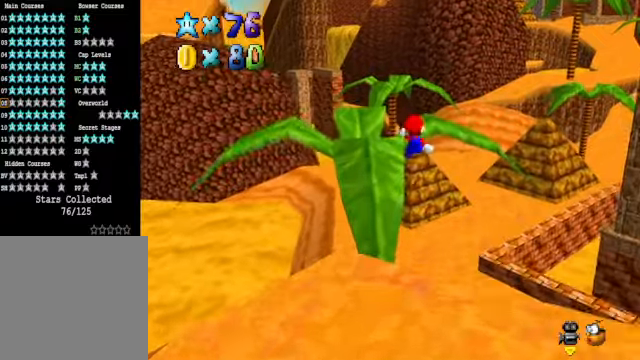
{"buttons": [], "left_stick": "up-right", "right_stick": "center", "events": []}
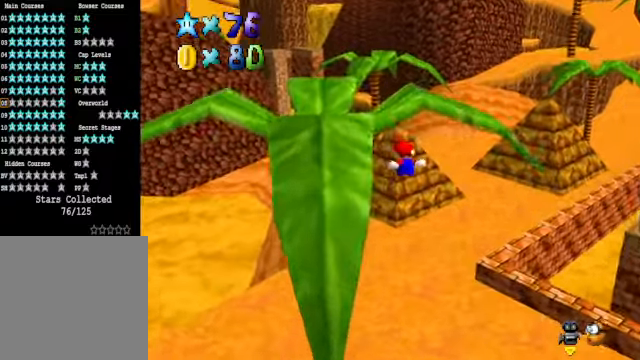
{"buttons": [], "left_stick": "up", "right_stick": "center", "events": [[67, "A", "down"], [67, "left_stick", "up"], [167, "A", "up"], [234, "A", "down"], [301, "A", "up"], [368, "A", "down"], [468, "A", "up"]]}
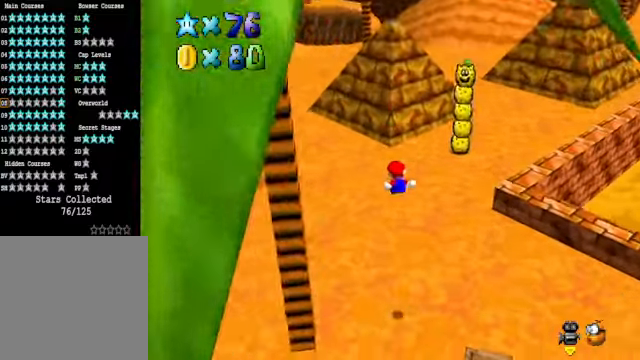
{"buttons": ["A"], "left_stick": "center", "right_stick": "center", "events": [[34, "A", "down"], [134, "A", "up"], [201, "A", "down"], [201, "left_stick", "center"], [268, "A", "up"], [334, "A", "down"], [434, "A", "up"], [501, "A", "down"]]}
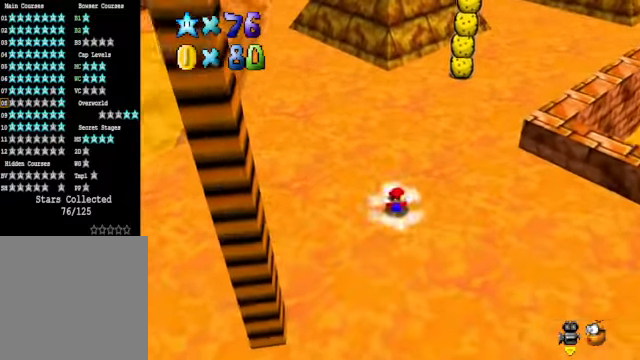
{"buttons": ["A"], "left_stick": "center", "right_stick": "center", "events": [[100, "A", "up"], [167, "A", "down"], [267, "A", "up"], [301, "A", "down"], [401, "A", "up"], [468, "A", "down"]]}
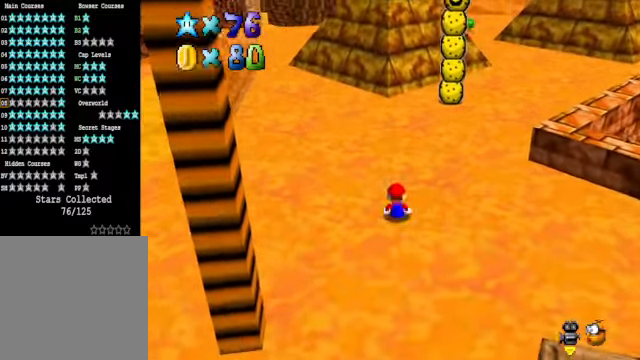
{"buttons": ["A"], "left_stick": "center", "right_stick": "center", "events": [[34, "A", "up"], [134, "A", "down"], [201, "A", "up"], [301, "A", "down"], [368, "A", "up"], [434, "A", "down"]]}
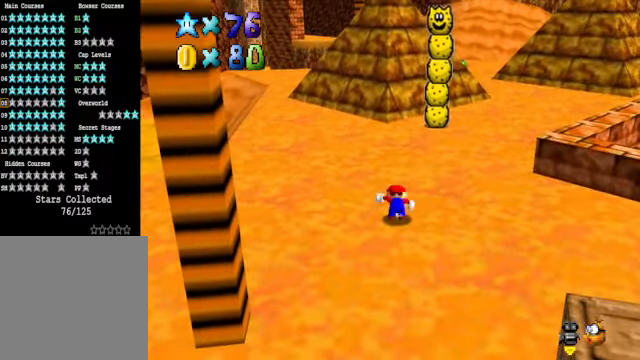
{"buttons": [], "left_stick": "up", "right_stick": "center", "events": [[34, "A", "up"], [67, "left_stick", "up"]]}
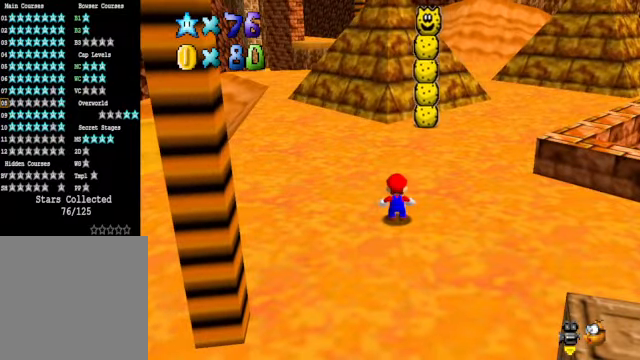
{"buttons": [], "left_stick": "up", "right_stick": "center", "events": []}
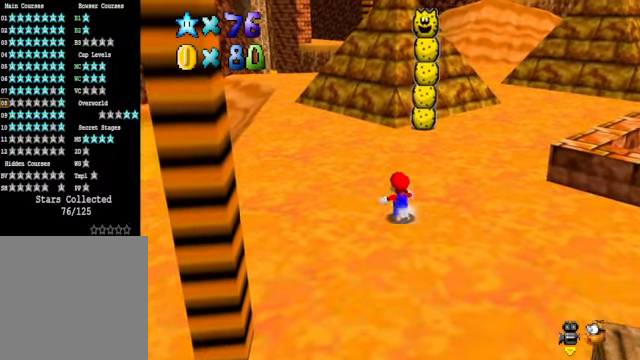
{"buttons": [], "left_stick": "up-left", "right_stick": "center", "events": [[200, "L2", "down"], [234, "A", "down"], [334, "A", "up"], [367, "left_stick", "up-left"], [401, "L2", "up"]]}
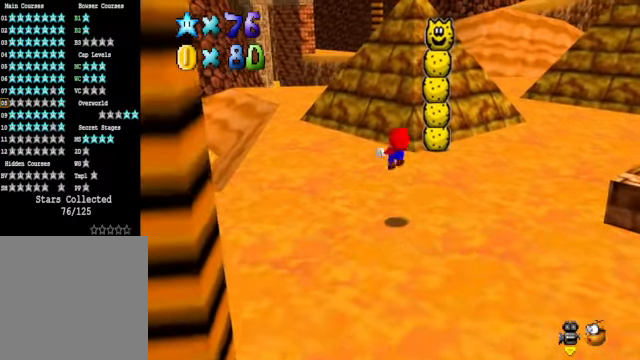
{"buttons": [], "left_stick": "up-left", "right_stick": "center", "events": []}
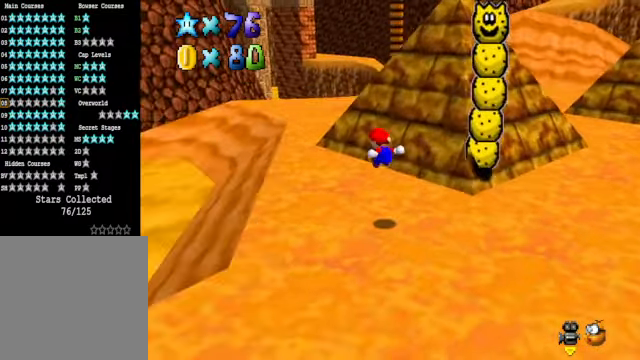
{"buttons": [], "left_stick": "up", "right_stick": "center", "events": [[200, "L2", "down"], [334, "A", "down"], [434, "A", "up"], [434, "L2", "up"], [467, "left_stick", "up"]]}
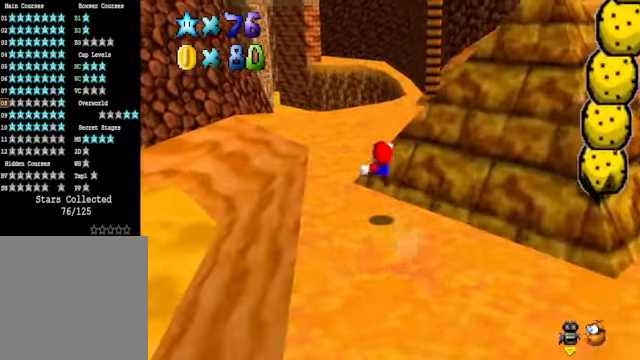
{"buttons": [], "left_stick": "up-right", "right_stick": "center", "events": [[33, "left_stick", "up-right"]]}
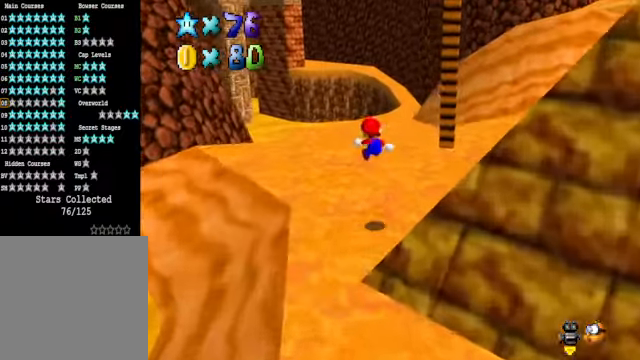
{"buttons": [], "left_stick": "up-right", "right_stick": "center", "events": []}
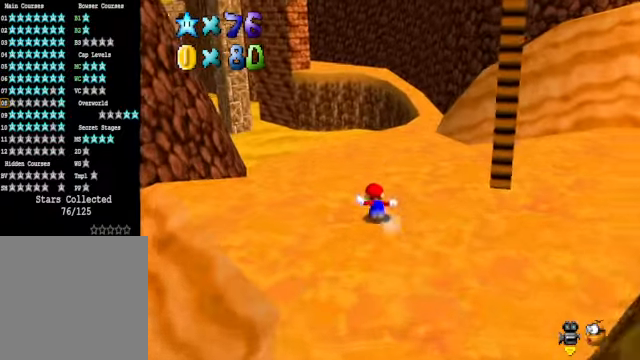
{"buttons": [], "left_stick": "up", "right_stick": "center", "events": [[134, "L2", "down"], [200, "A", "down"], [301, "A", "up"], [301, "left_stick", "up"], [334, "L2", "up"]]}
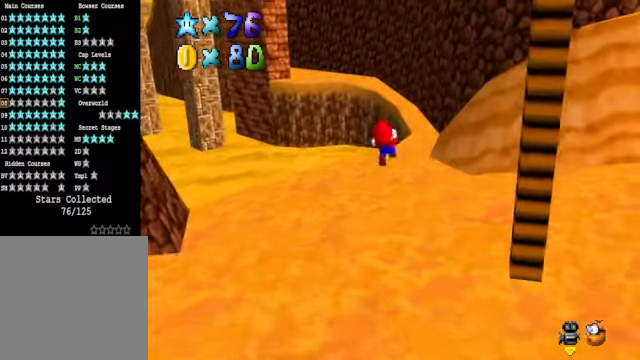
{"buttons": [], "left_stick": "up-left", "right_stick": "center", "events": [[234, "left_stick", "up-left"]]}
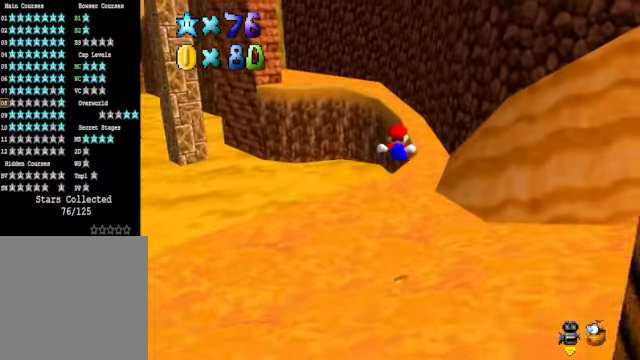
{"buttons": ["L2"], "left_stick": "up-left", "right_stick": "center", "events": [[501, "L2", "down"]]}
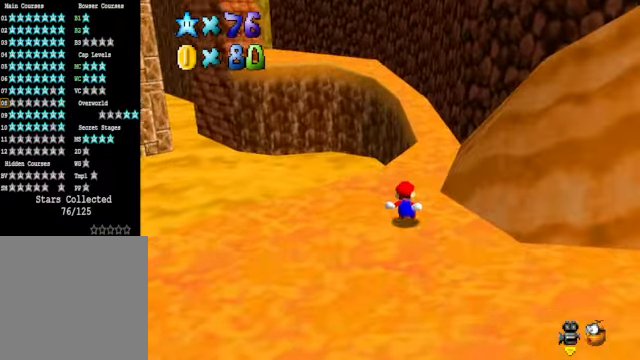
{"buttons": [], "left_stick": "up", "right_stick": "center", "events": [[33, "left_stick", "up"], [67, "A", "down"], [167, "A", "up"], [267, "L2", "up"], [401, "right_stick", "down-left"], [501, "right_stick", "center"]]}
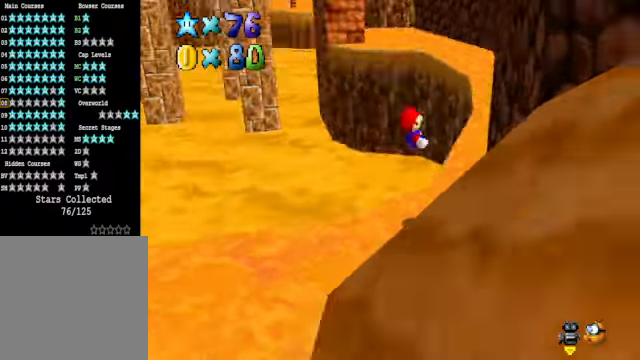
{"buttons": [], "left_stick": "up", "right_stick": "center", "events": []}
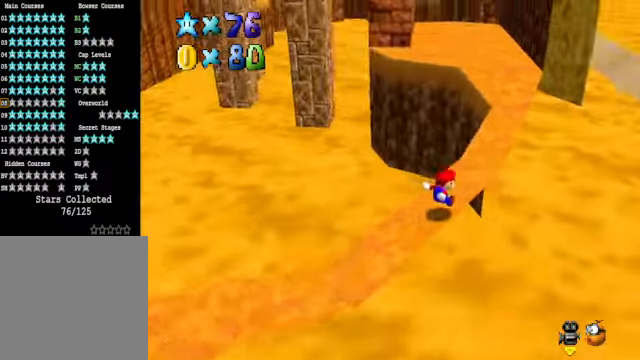
{"buttons": ["L2"], "left_stick": "up", "right_stick": "center", "events": [[334, "L2", "down"], [401, "A", "down"], [501, "A", "up"]]}